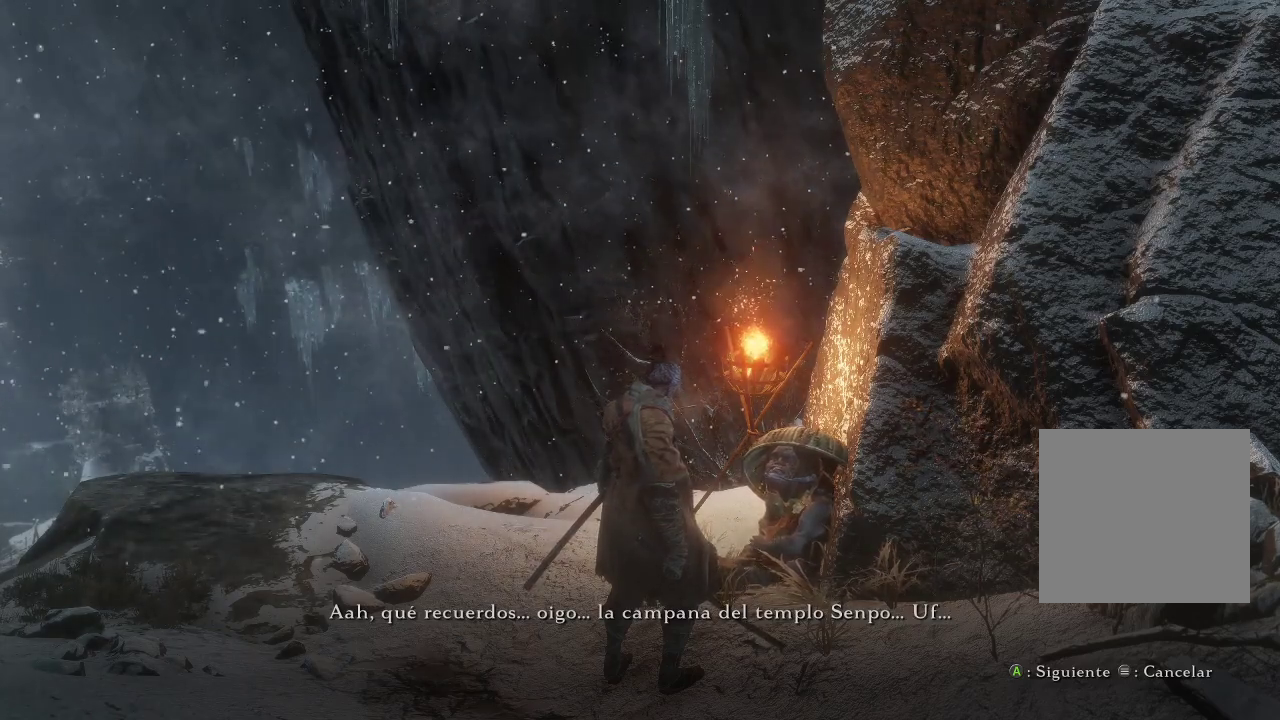
Gameplay with a controller (Xbox layout); each line is a JSON object with the inputs held at the frame after it. "events" lists button and stick changes between this image and that frame as [ms after this image, input, new state], when the widget could be followed in between. Not read: L3.
{"buttons": [], "left_stick": "center", "right_stick": "left", "events": [[250, "right_stick", "left"]]}
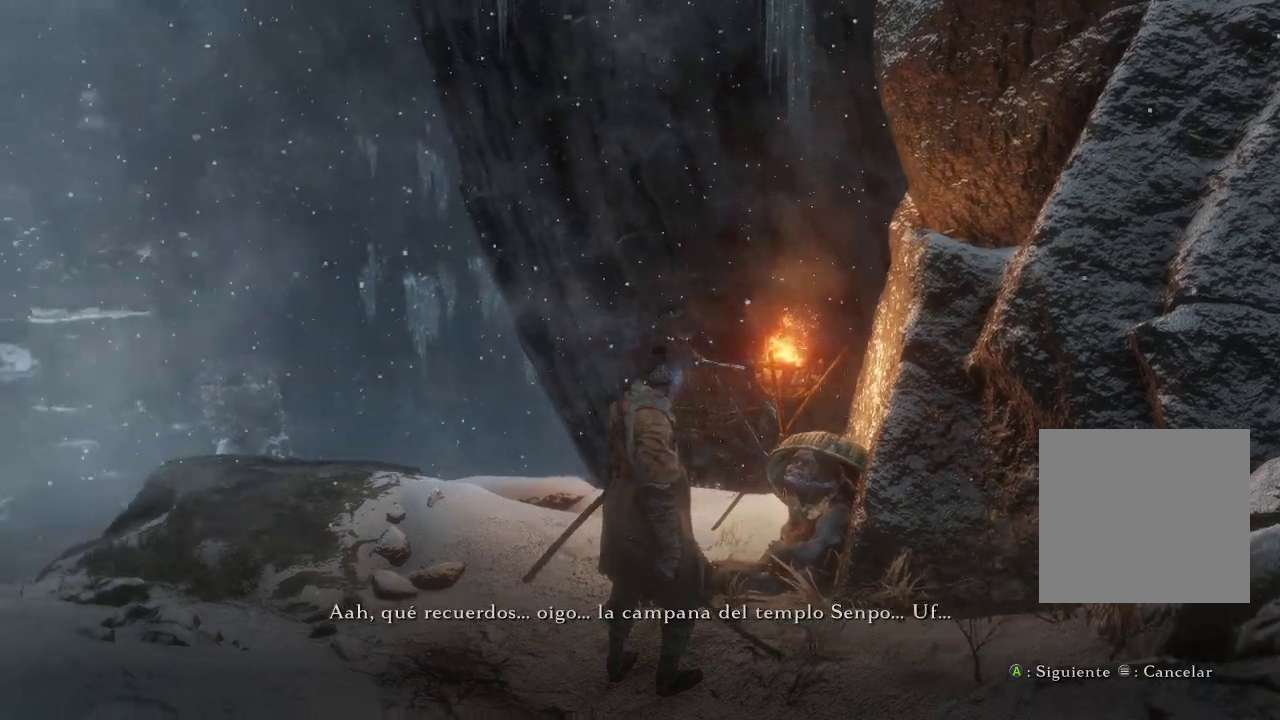
{"buttons": [], "left_stick": "center", "right_stick": "center", "events": [[150, "right_stick", "center"]]}
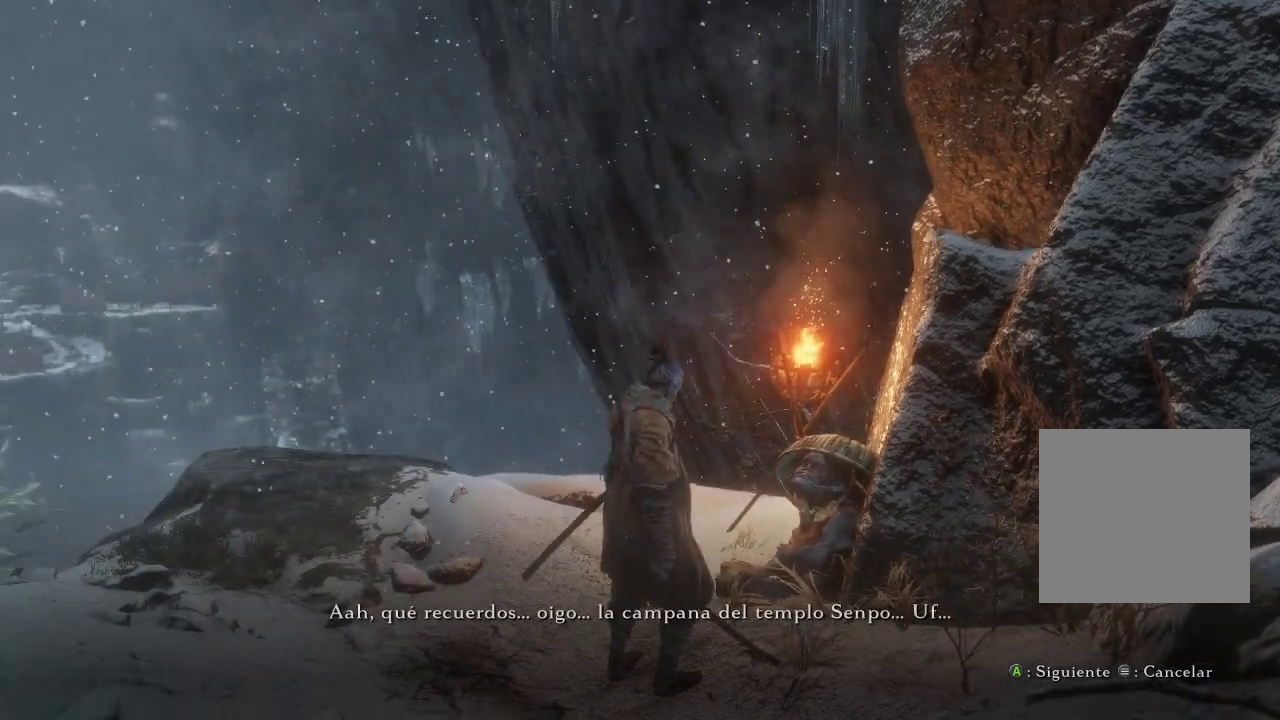
{"buttons": [], "left_stick": "center", "right_stick": "center", "events": []}
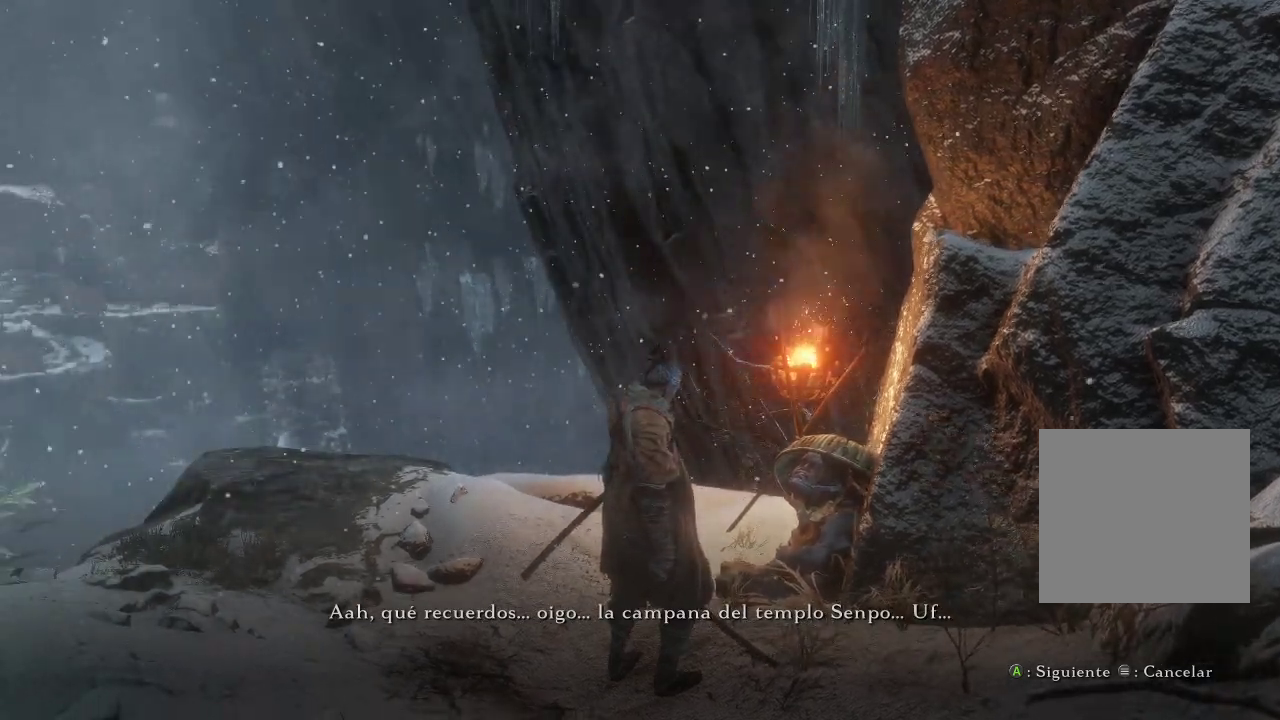
{"buttons": [], "left_stick": "center", "right_stick": "center", "events": []}
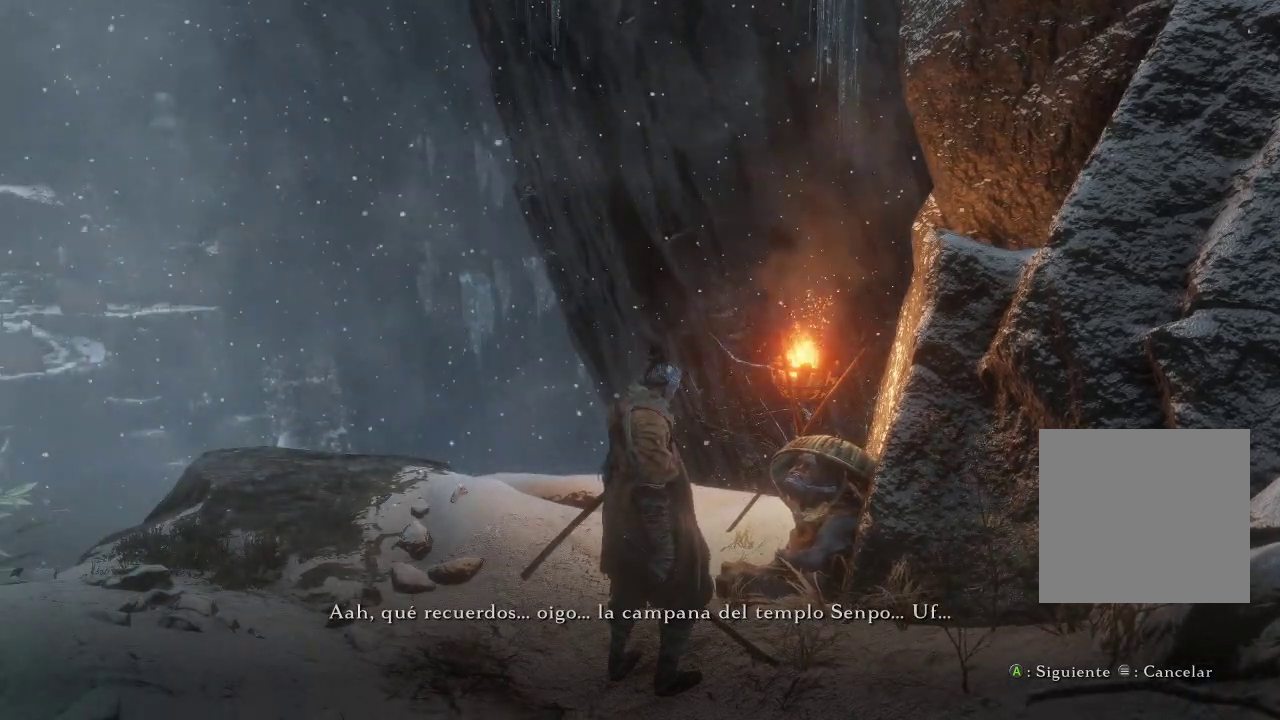
{"buttons": [], "left_stick": "center", "right_stick": "center", "events": []}
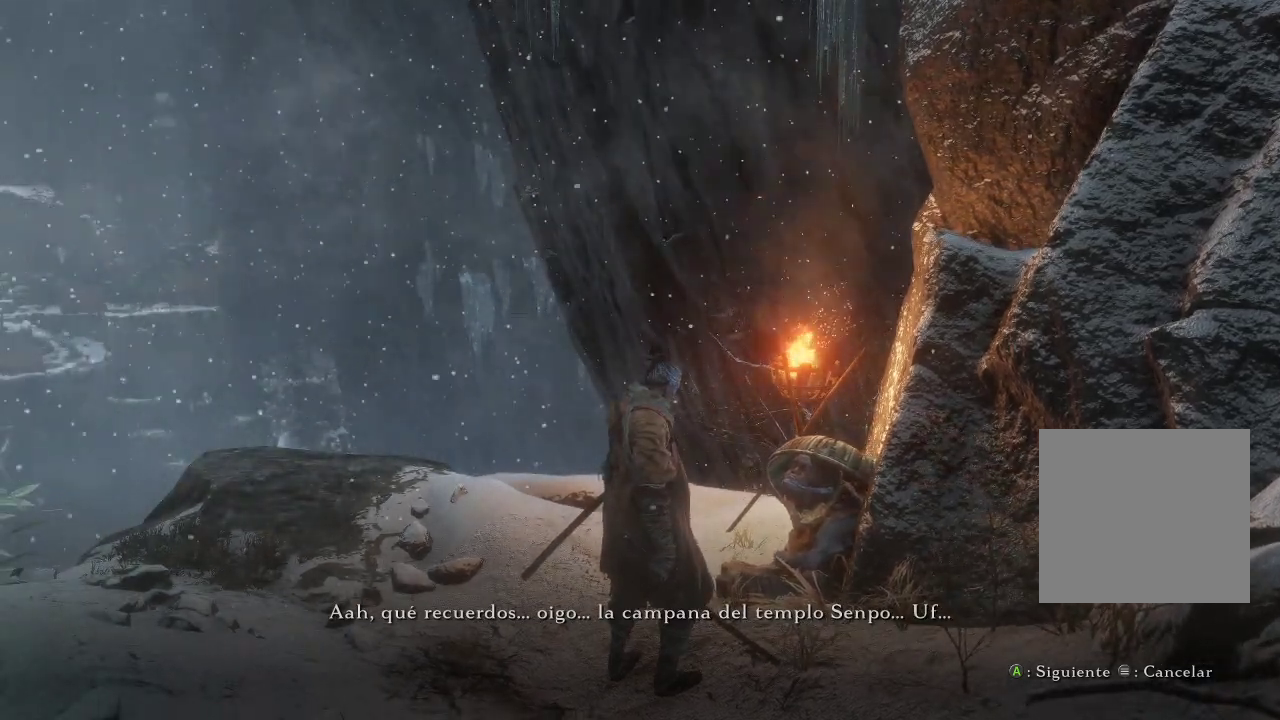
{"buttons": [], "left_stick": "center", "right_stick": "center", "events": []}
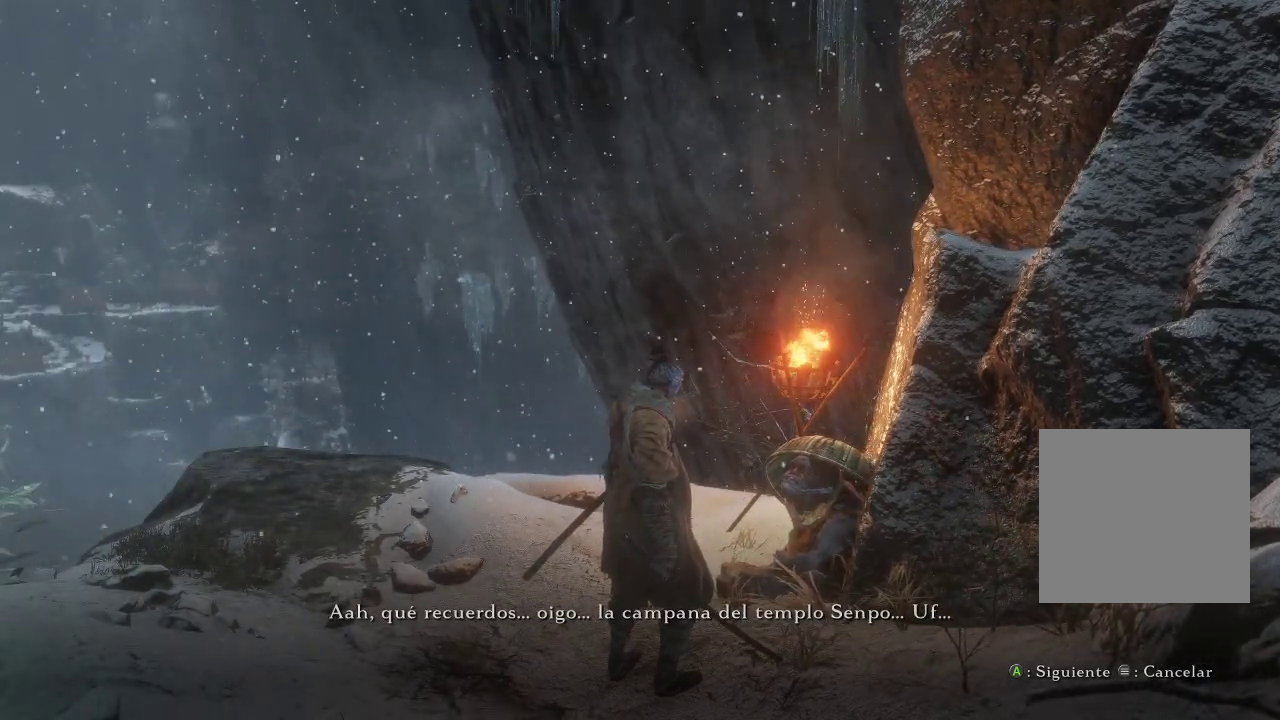
{"buttons": [], "left_stick": "center", "right_stick": "left", "events": [[100, "right_stick", "left"]]}
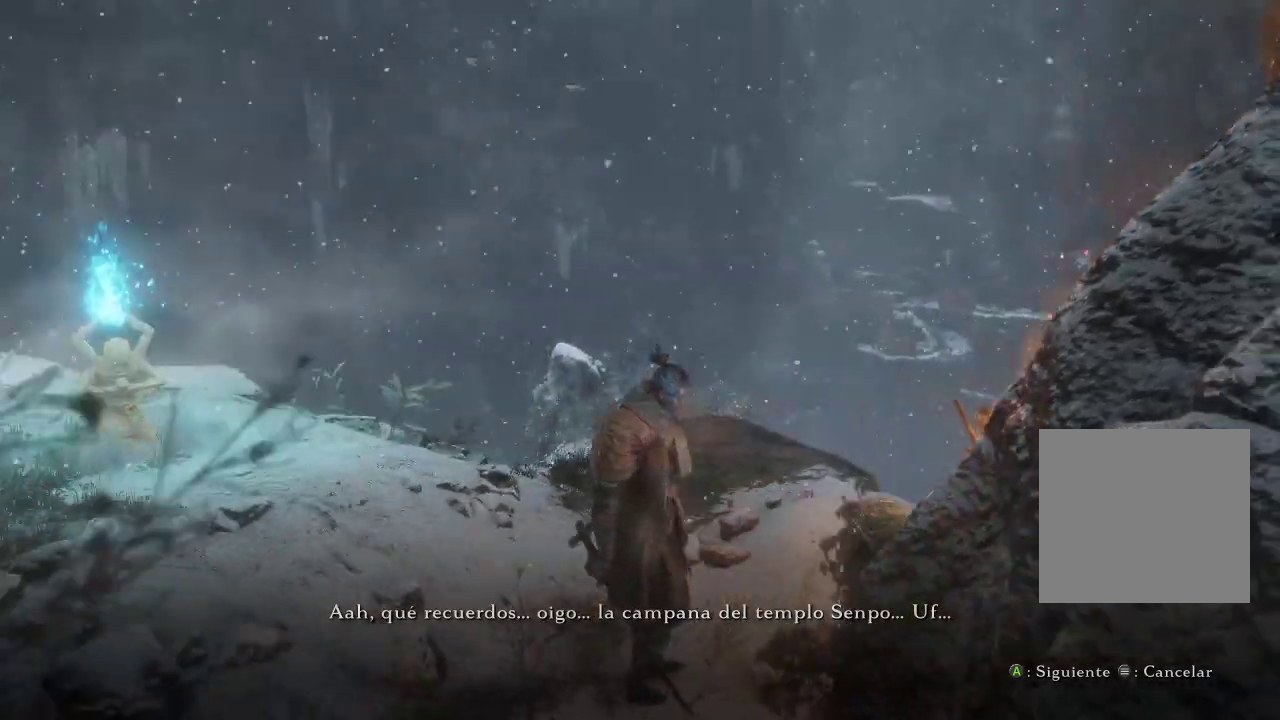
{"buttons": [], "left_stick": "center", "right_stick": "down-left", "events": [[100, "right_stick", "center"], [400, "right_stick", "down-left"]]}
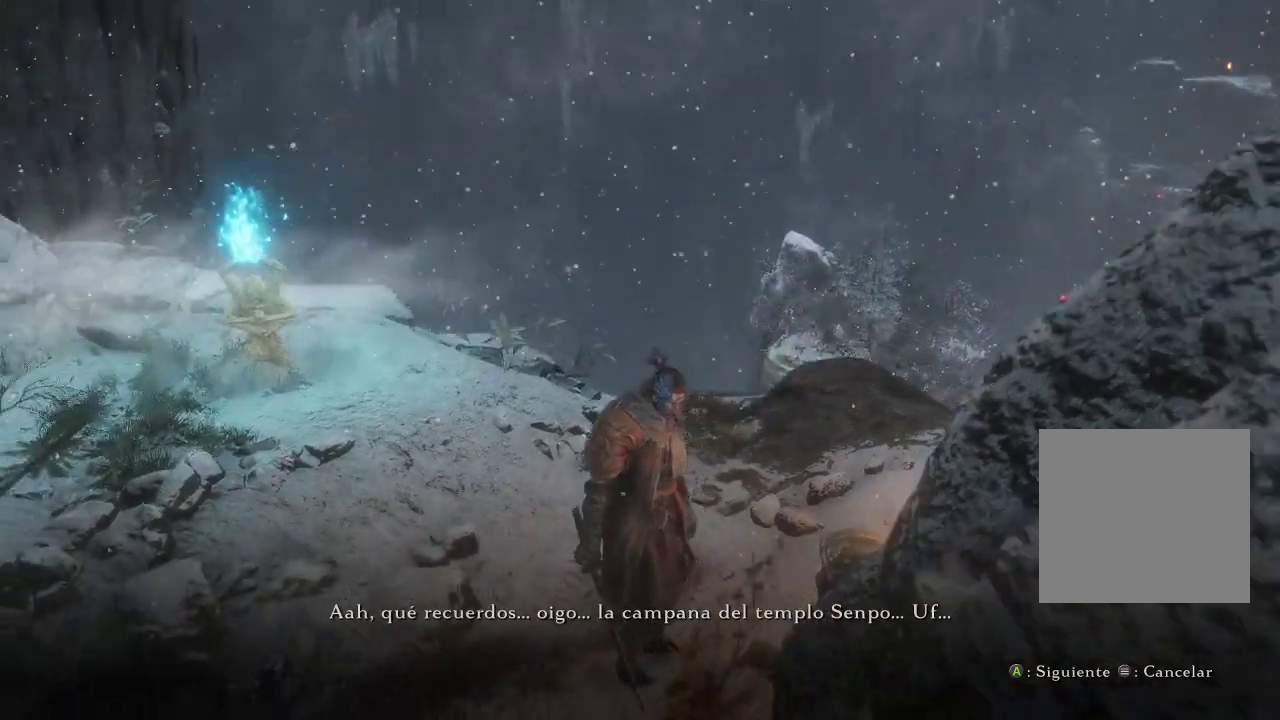
{"buttons": [], "left_stick": "center", "right_stick": "down-right", "events": [[167, "right_stick", "center"], [333, "right_stick", "down-right"]]}
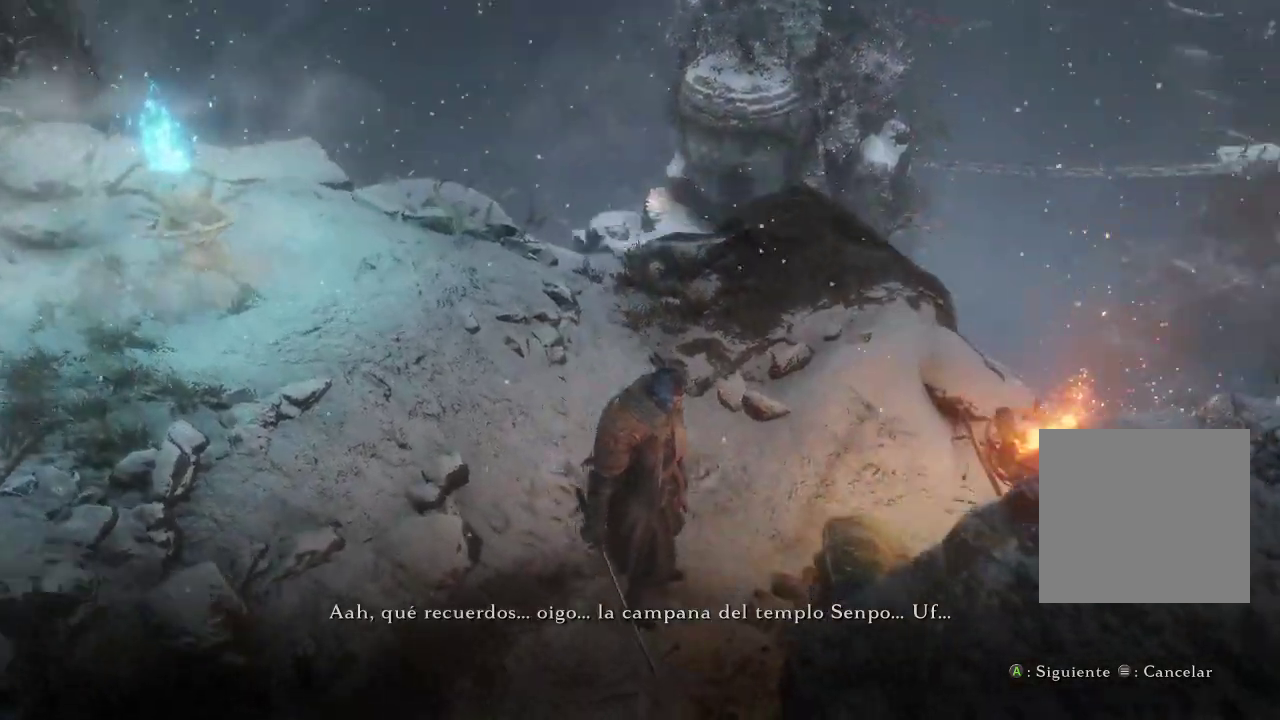
{"buttons": [], "left_stick": "center", "right_stick": "down", "events": [[500, "right_stick", "down"]]}
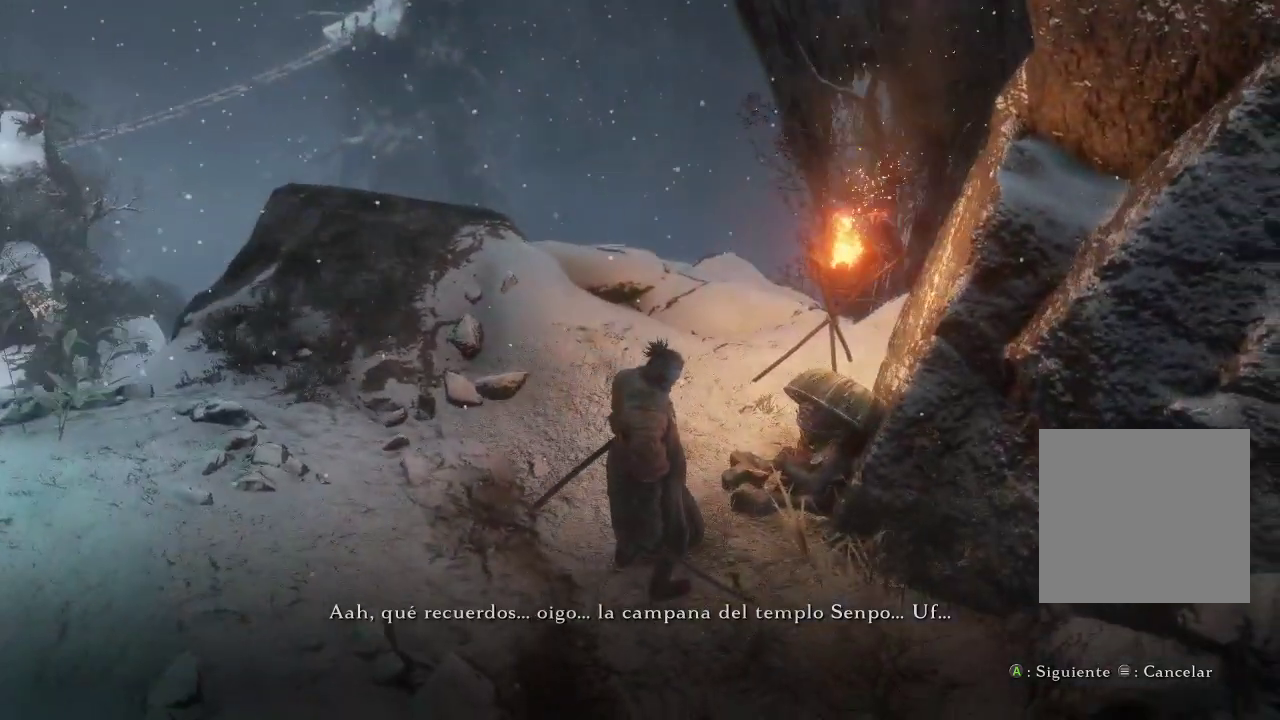
{"buttons": [], "left_stick": "center", "right_stick": "right", "events": [[333, "right_stick", "center"], [500, "right_stick", "right"]]}
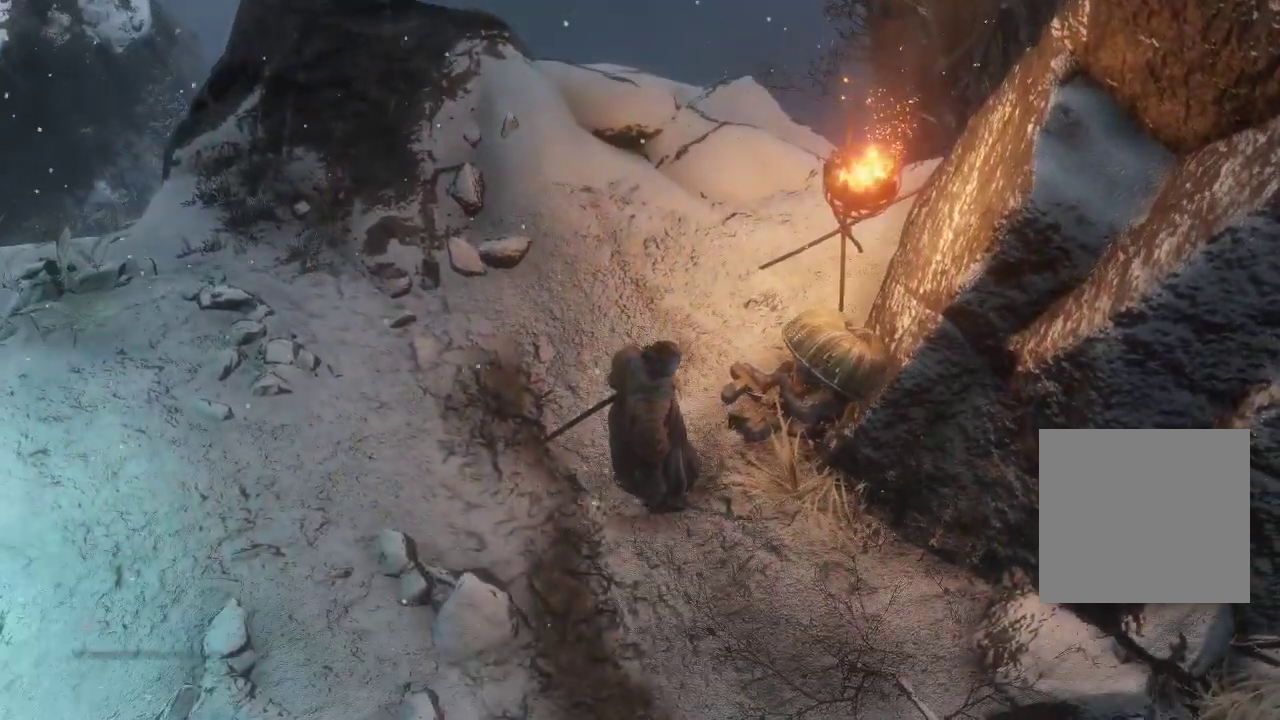
{"buttons": [], "left_stick": "center", "right_stick": "center", "events": [[300, "right_stick", "center"]]}
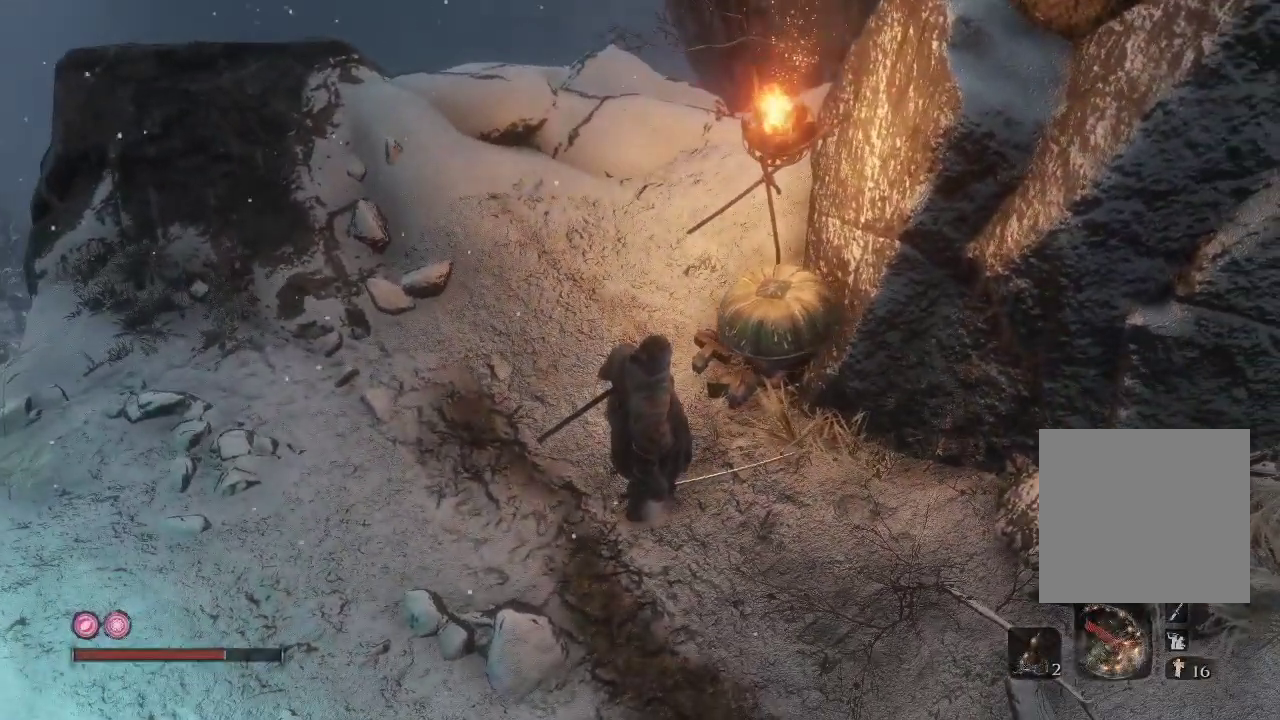
{"buttons": [], "left_stick": "center", "right_stick": "center", "events": [[100, "right_stick", "up-right"], [317, "right_stick", "center"]]}
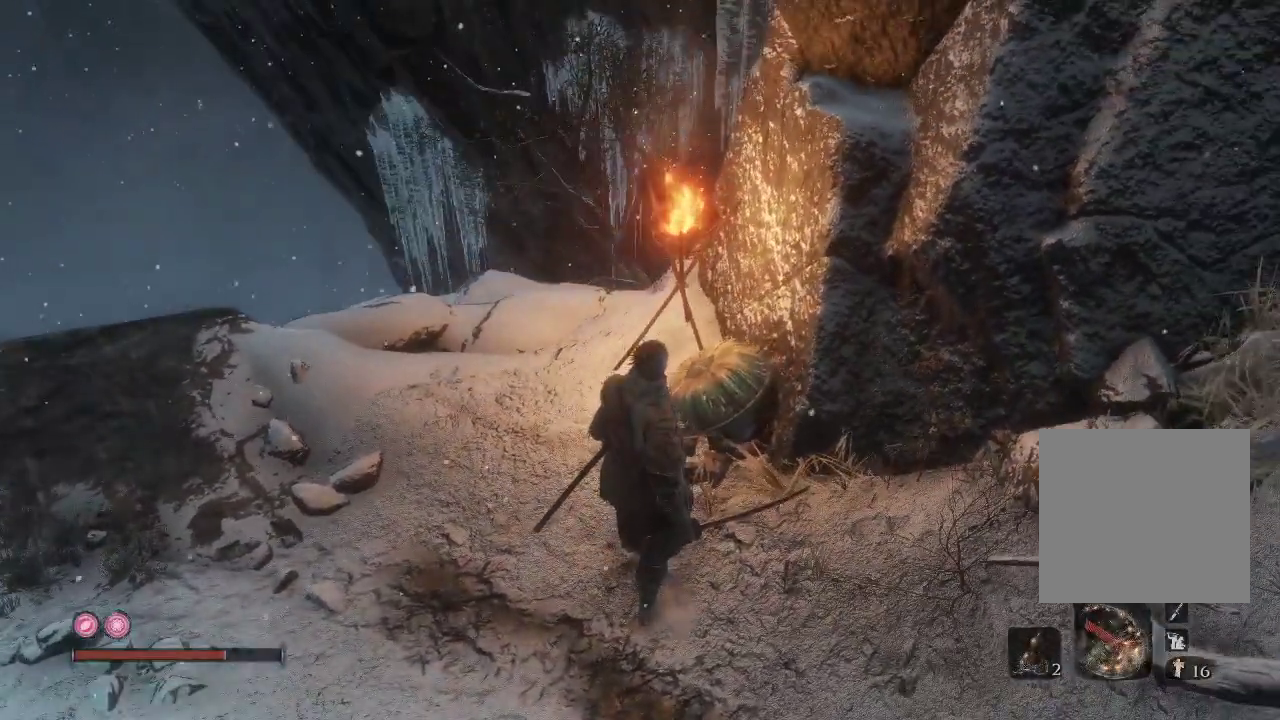
{"buttons": [], "left_stick": "center", "right_stick": "center", "events": [[250, "right_stick", "down"], [400, "right_stick", "center"]]}
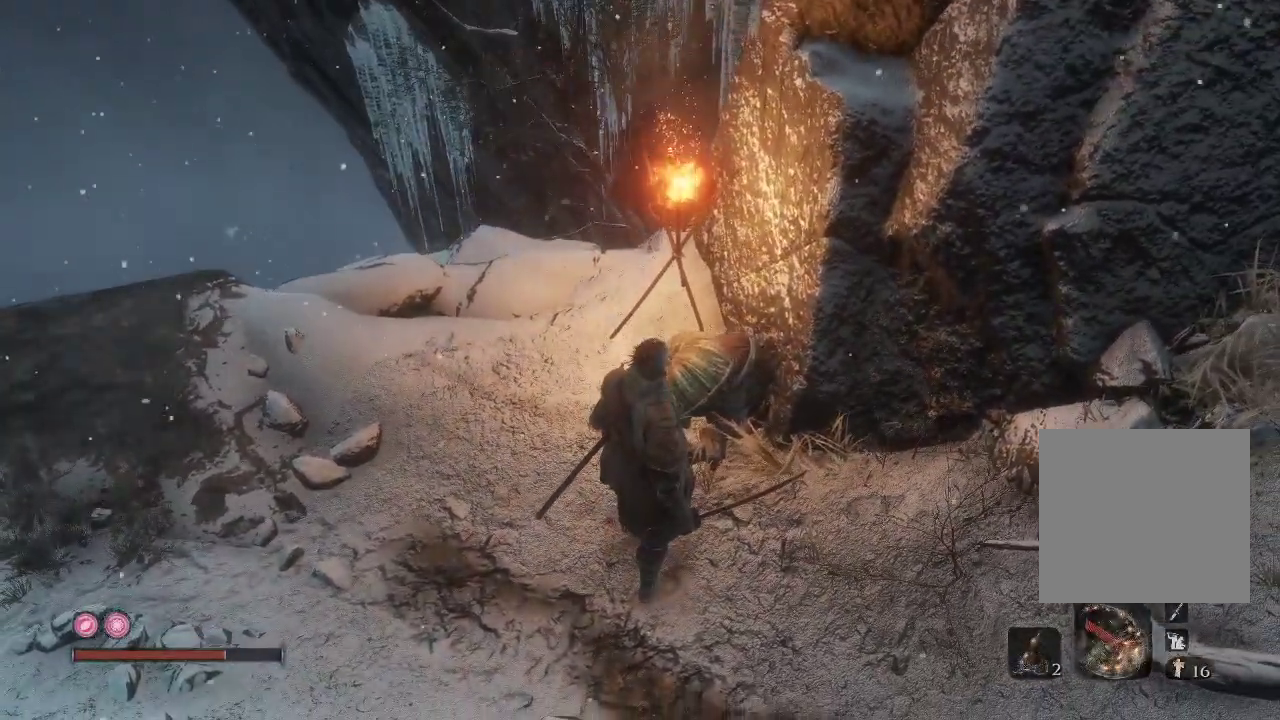
{"buttons": [], "left_stick": "center", "right_stick": "left", "events": [[400, "right_stick", "left"]]}
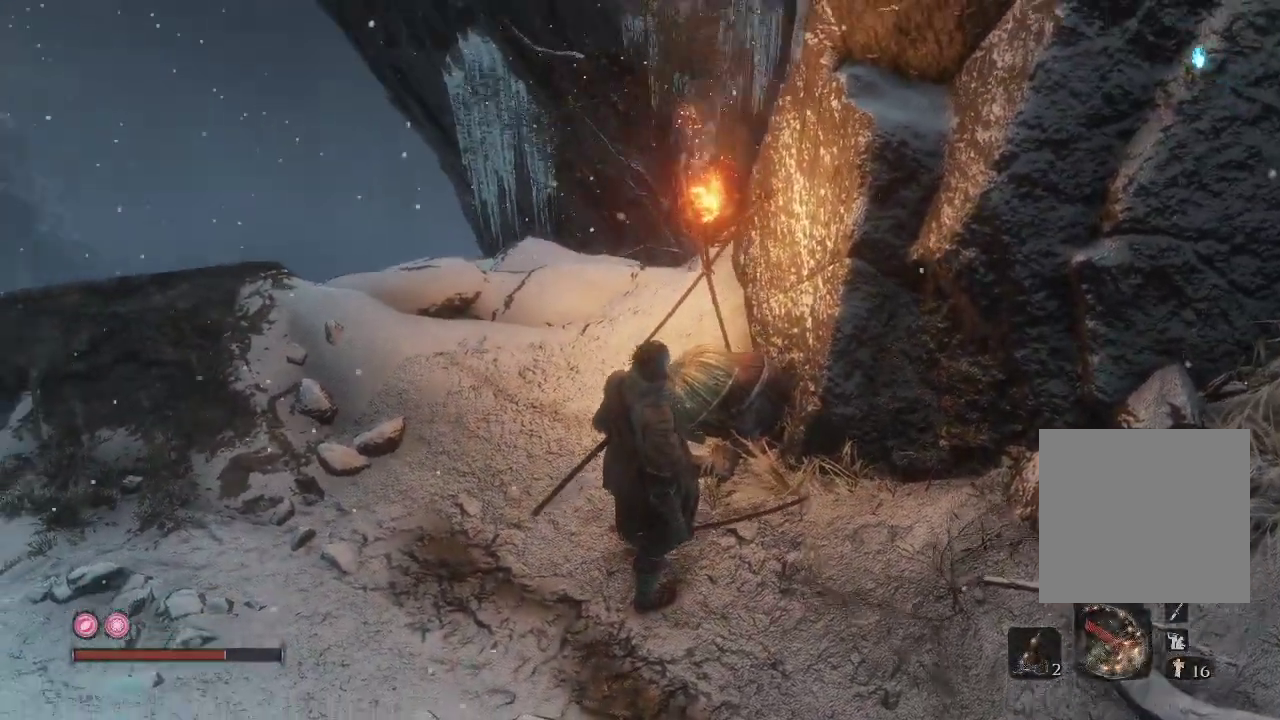
{"buttons": [], "left_stick": "center", "right_stick": "center", "events": [[217, "right_stick", "center"]]}
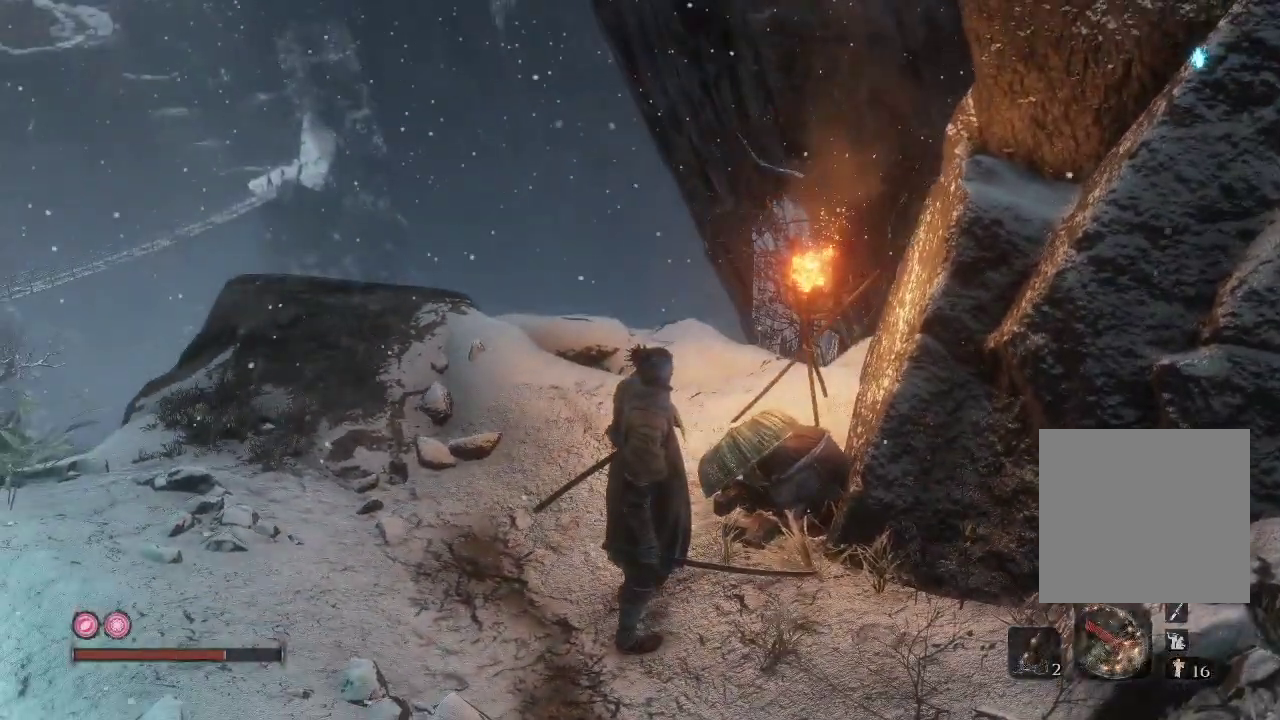
{"buttons": [], "left_stick": "right", "right_stick": "right", "events": [[117, "right_stick", "right"], [217, "left_stick", "right"]]}
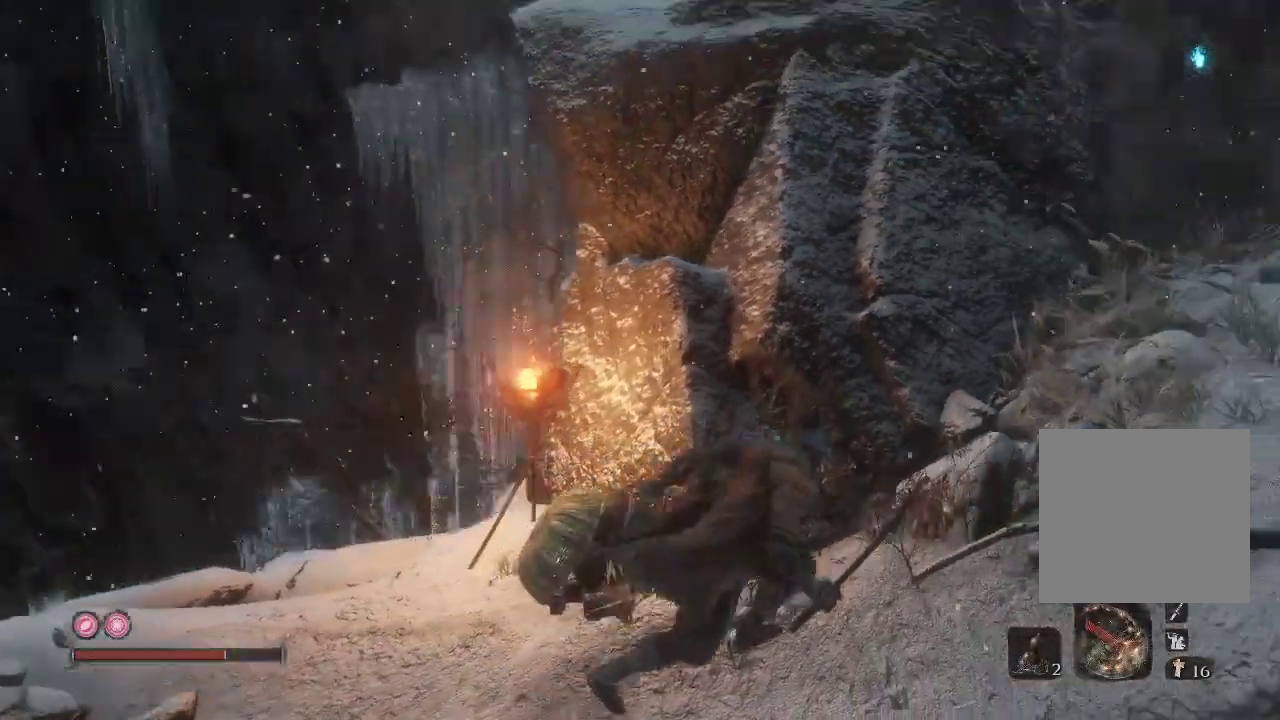
{"buttons": [], "left_stick": "up-right", "right_stick": "center", "events": [[200, "left_stick", "up-right"], [367, "right_stick", "center"]]}
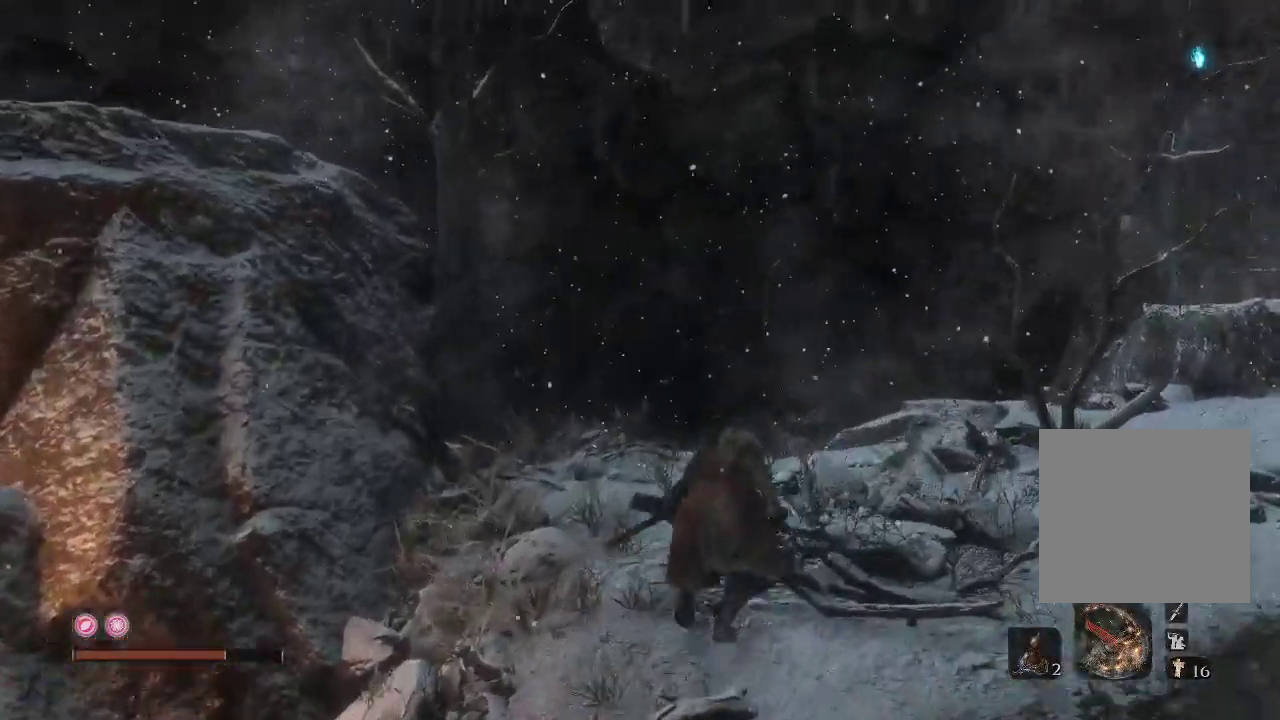
{"buttons": [], "left_stick": "right", "right_stick": "left", "events": [[50, "right_stick", "left"], [300, "left_stick", "center"], [483, "left_stick", "right"]]}
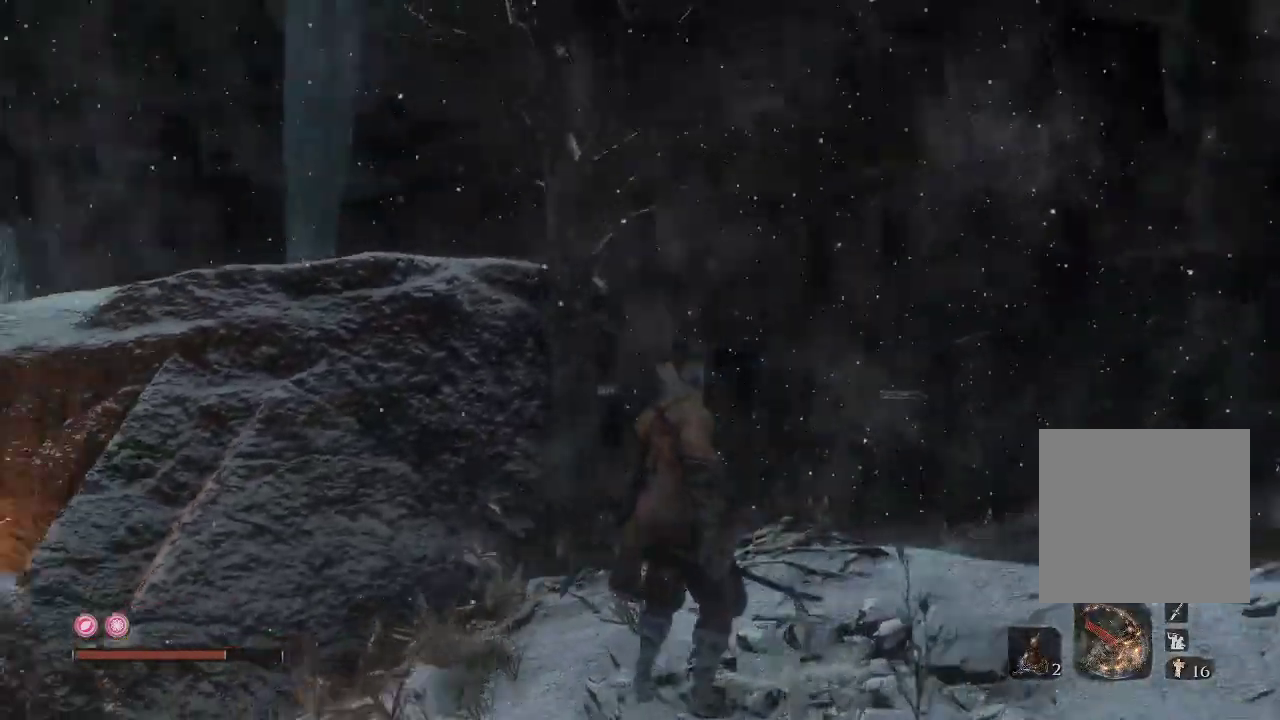
{"buttons": [], "left_stick": "center", "right_stick": "down", "events": [[200, "right_stick", "down"], [450, "left_stick", "center"]]}
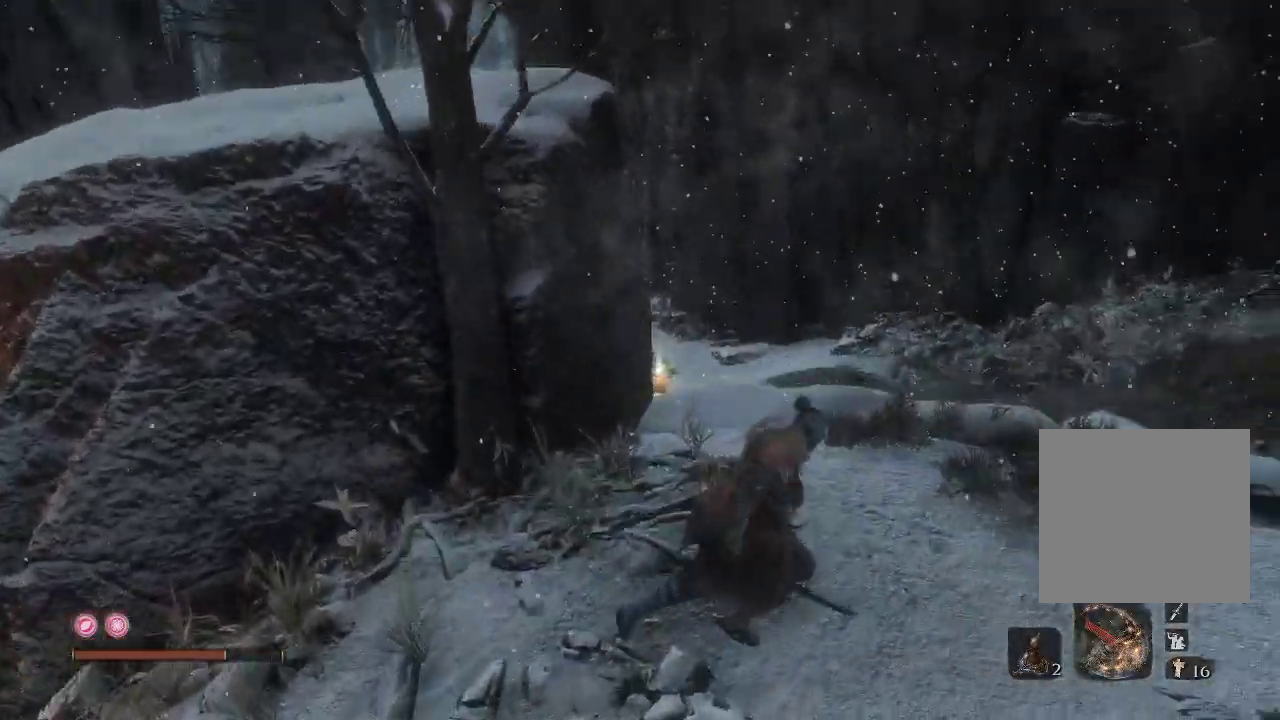
{"buttons": [], "left_stick": "up-right", "right_stick": "down-left", "events": [[83, "right_stick", "center"], [250, "left_stick", "up-right"], [250, "right_stick", "down-left"]]}
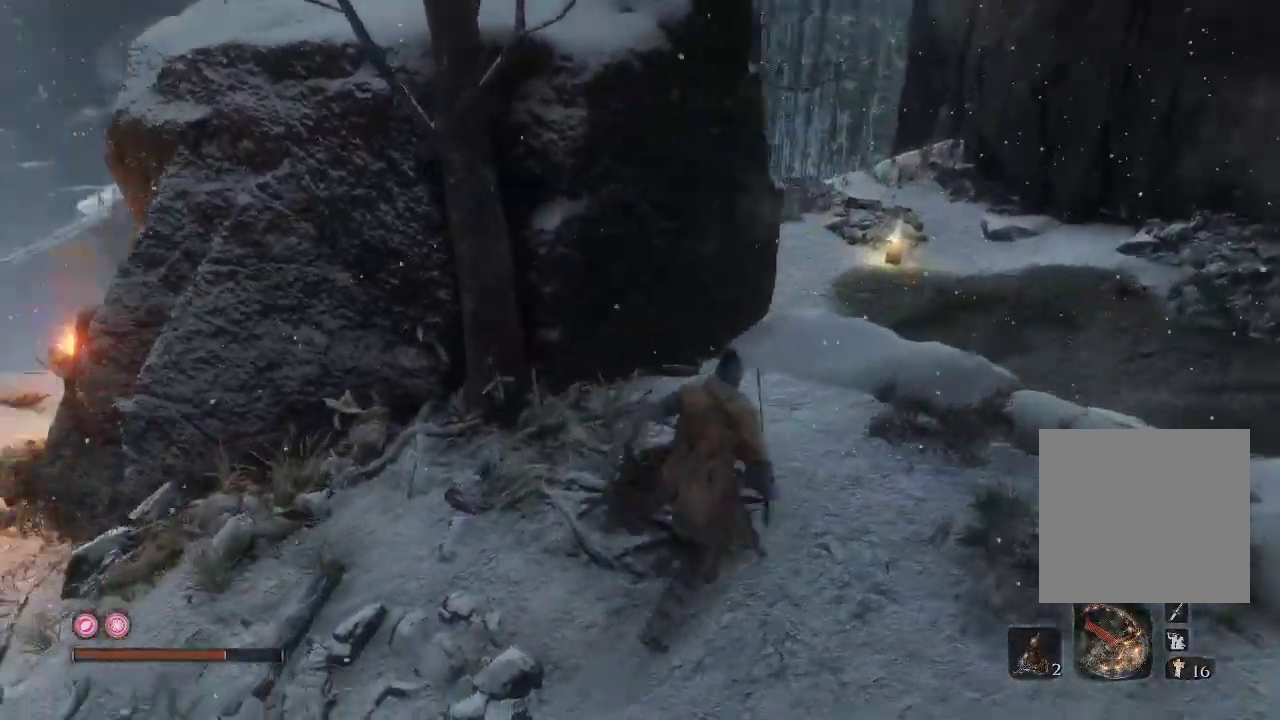
{"buttons": [], "left_stick": "up-right", "right_stick": "center", "events": [[133, "right_stick", "center"]]}
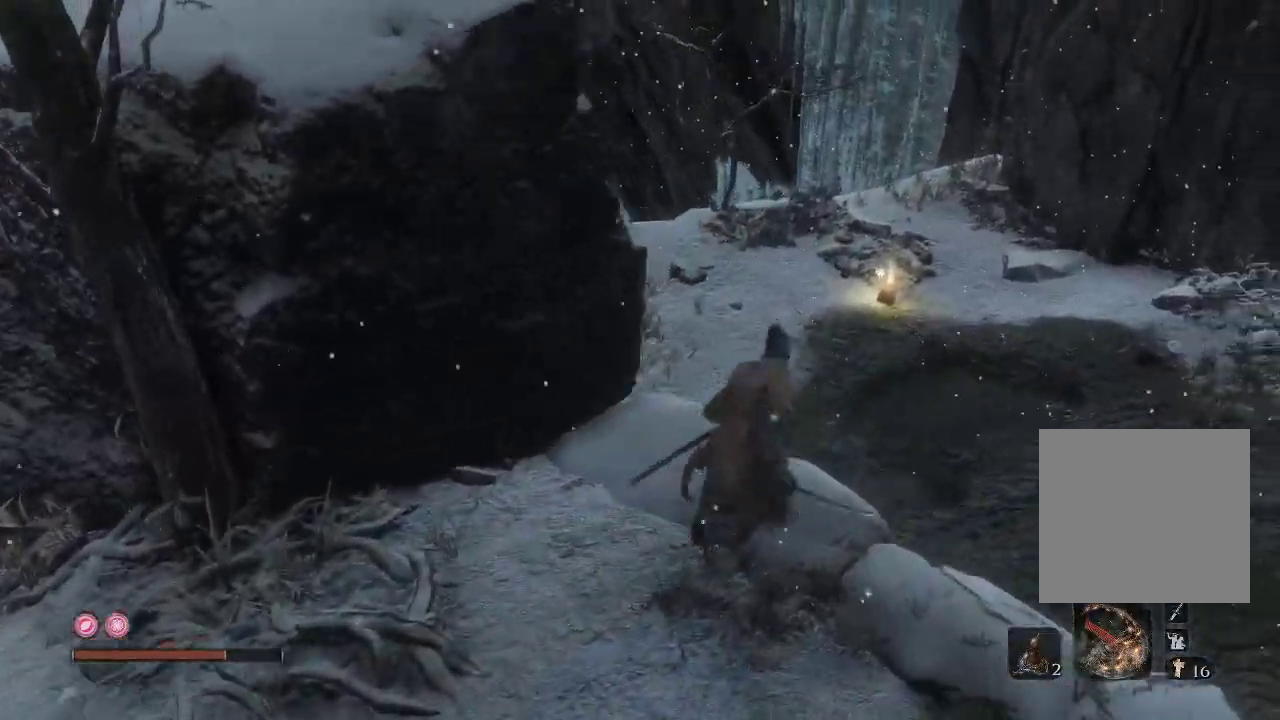
{"buttons": [], "left_stick": "up-right", "right_stick": "center", "events": []}
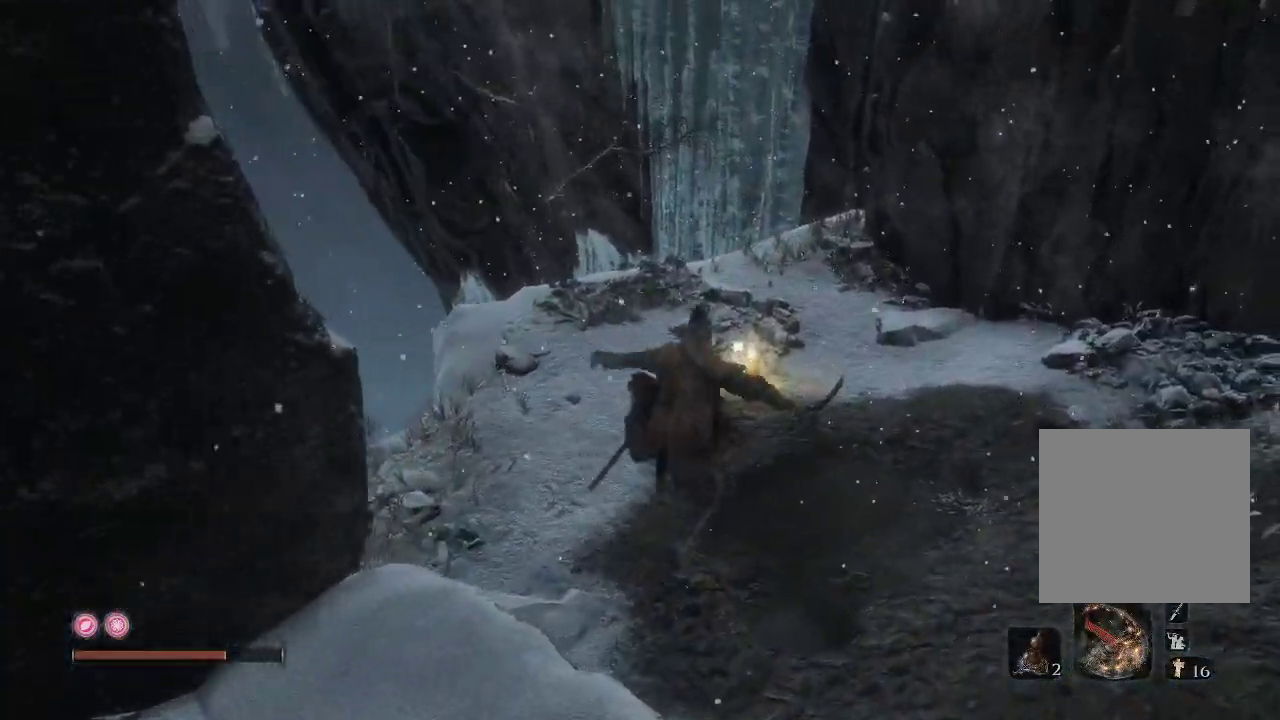
{"buttons": [], "left_stick": "up-right", "right_stick": "left", "events": [[17, "right_stick", "left"]]}
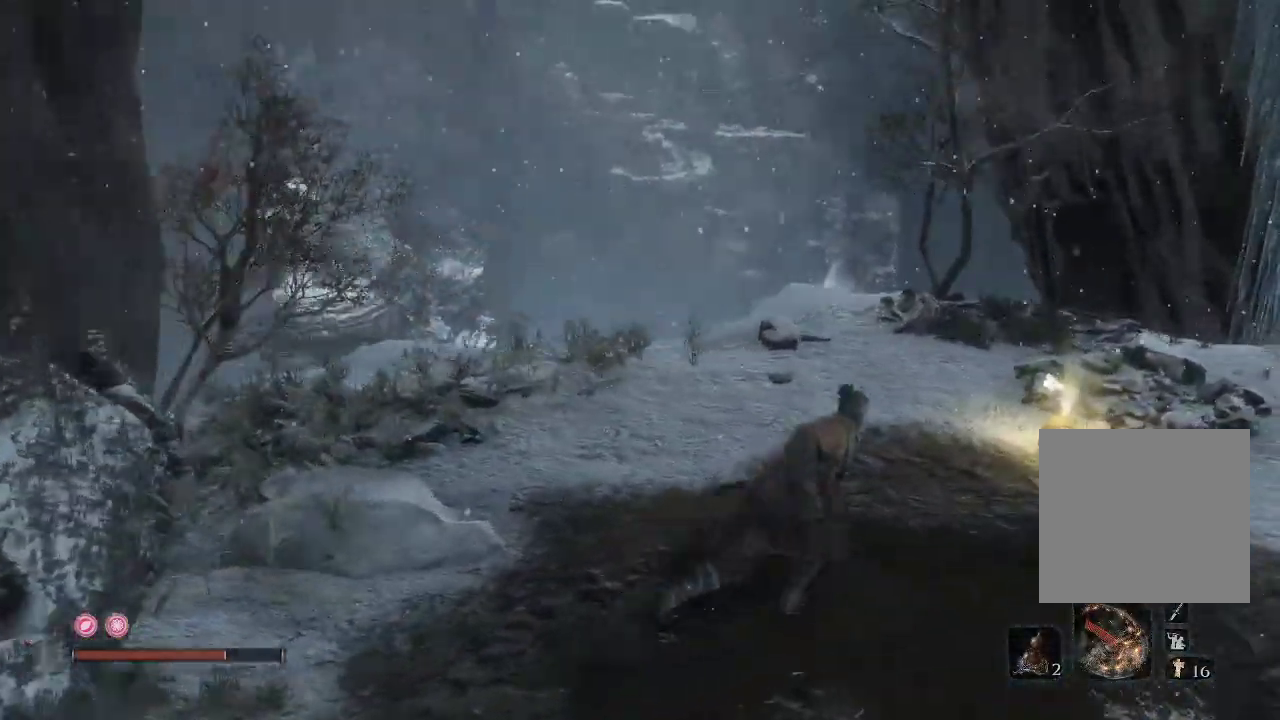
{"buttons": ["X"], "left_stick": "center", "right_stick": "center", "events": [[33, "right_stick", "center"], [483, "X", "down"], [500, "left_stick", "center"]]}
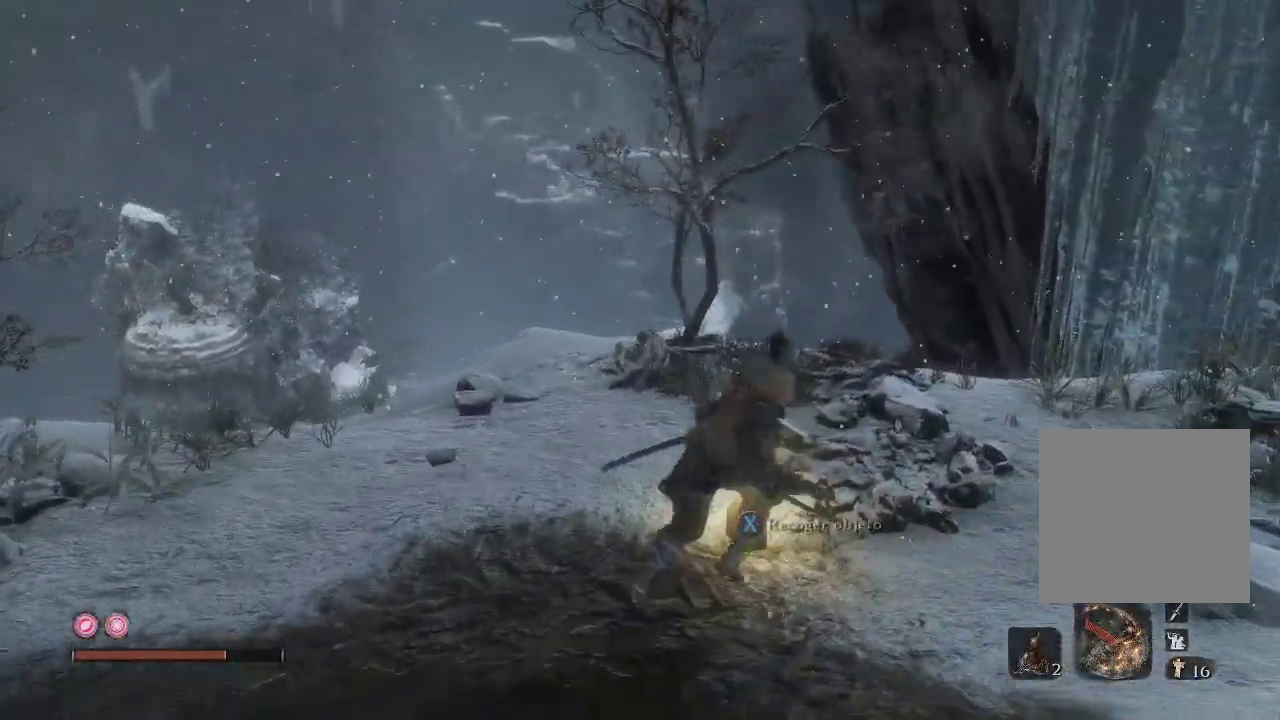
{"buttons": [], "left_stick": "center", "right_stick": "center", "events": [[100, "X", "up"]]}
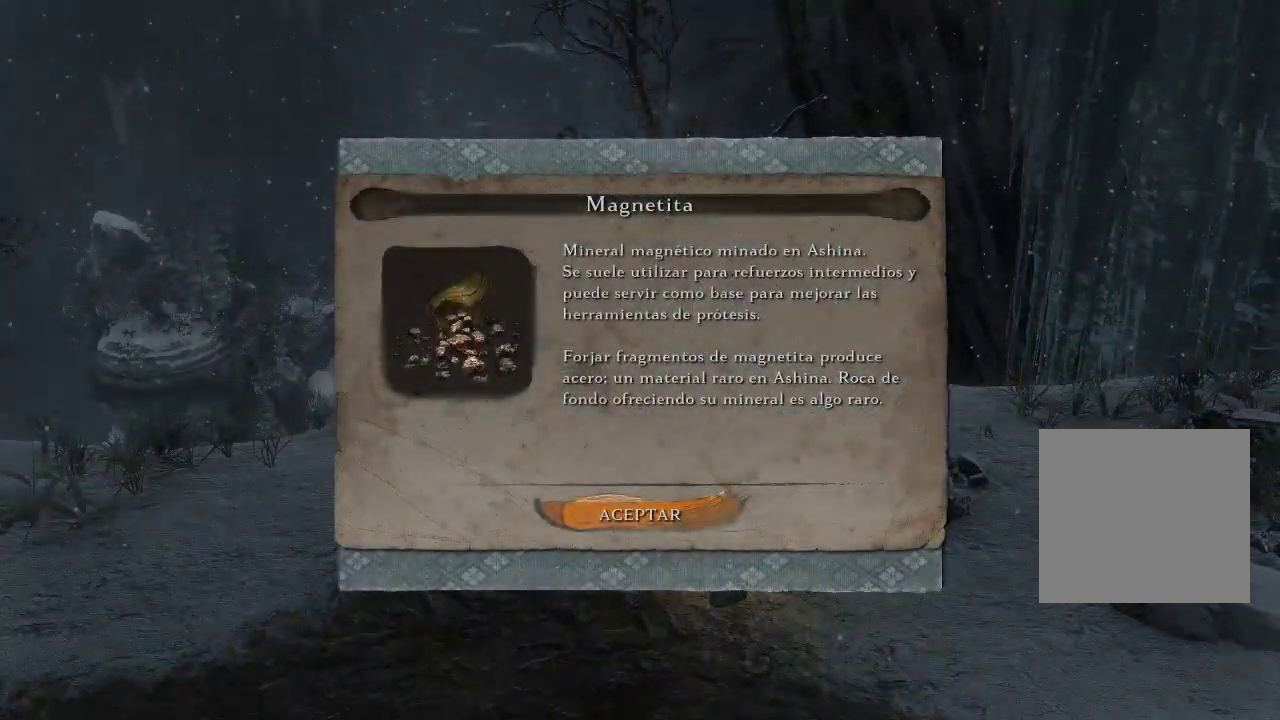
{"buttons": [], "left_stick": "center", "right_stick": "center", "events": []}
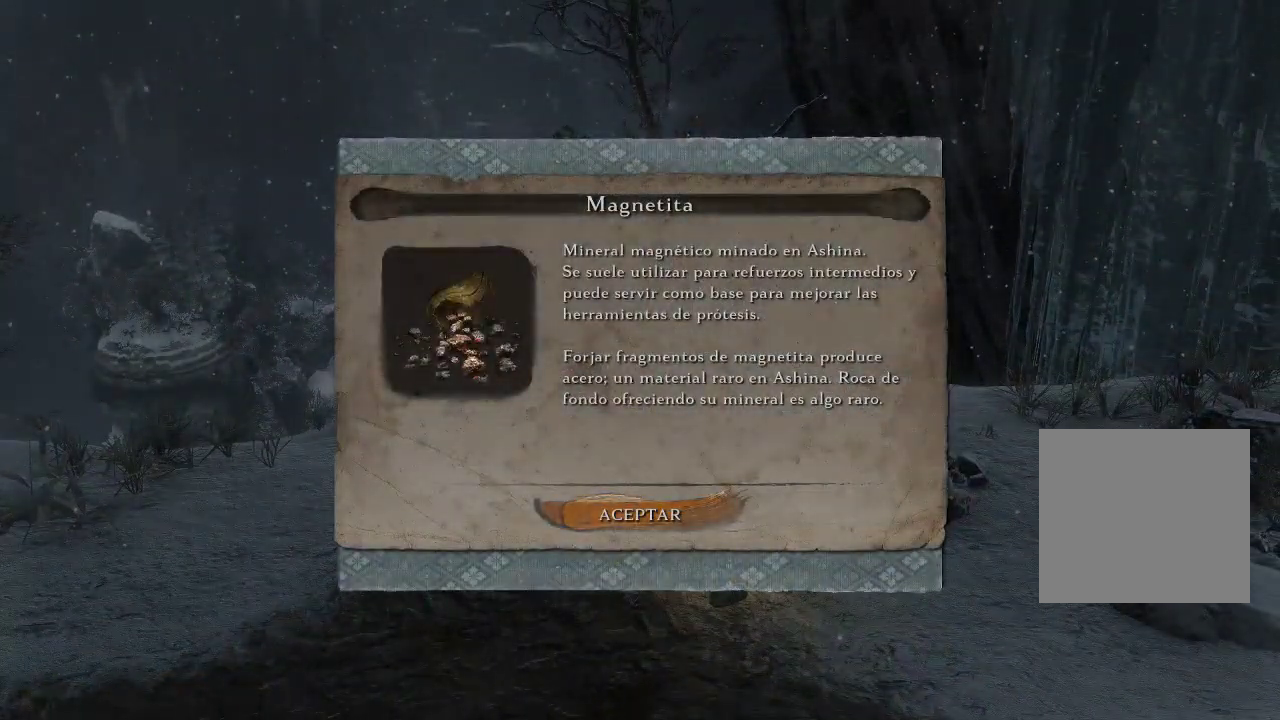
{"buttons": [], "left_stick": "up-right", "right_stick": "down-left", "events": [[50, "A", "down"], [117, "A", "up"], [350, "right_stick", "down-left"], [383, "left_stick", "up-right"]]}
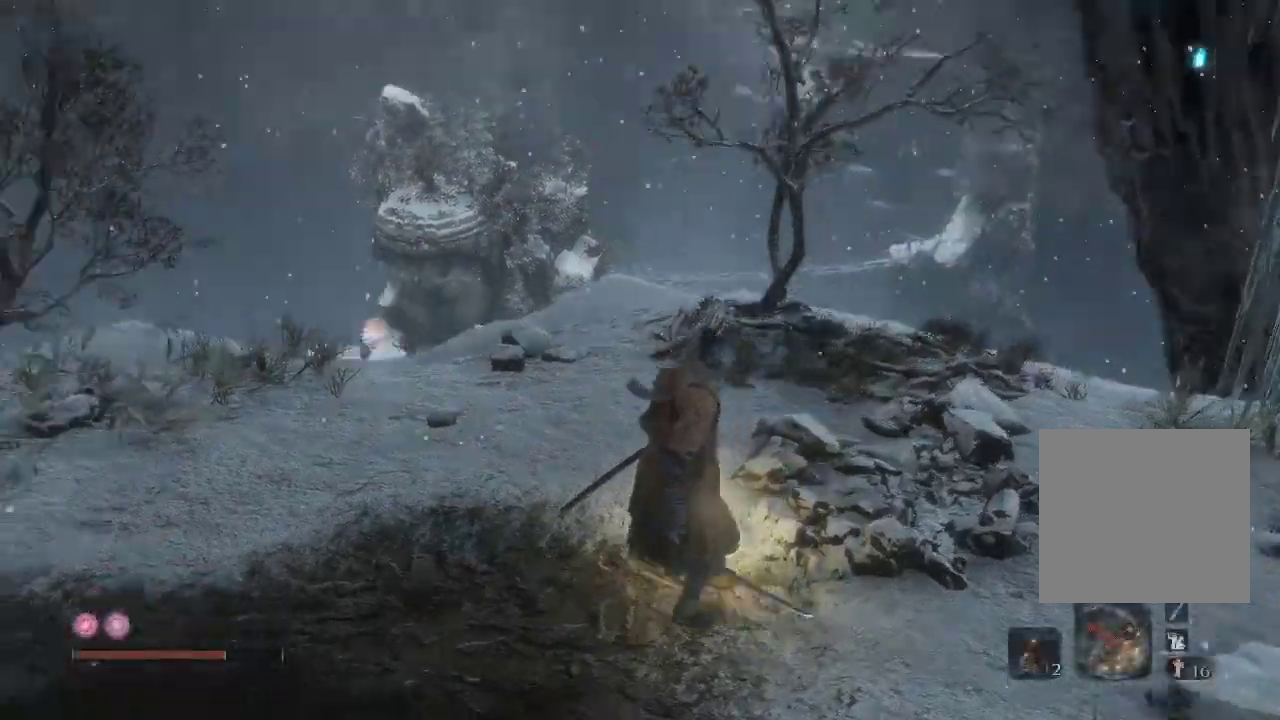
{"buttons": [], "left_stick": "center", "right_stick": "down-right", "events": [[167, "right_stick", "center"], [350, "right_stick", "down-right"], [483, "left_stick", "center"]]}
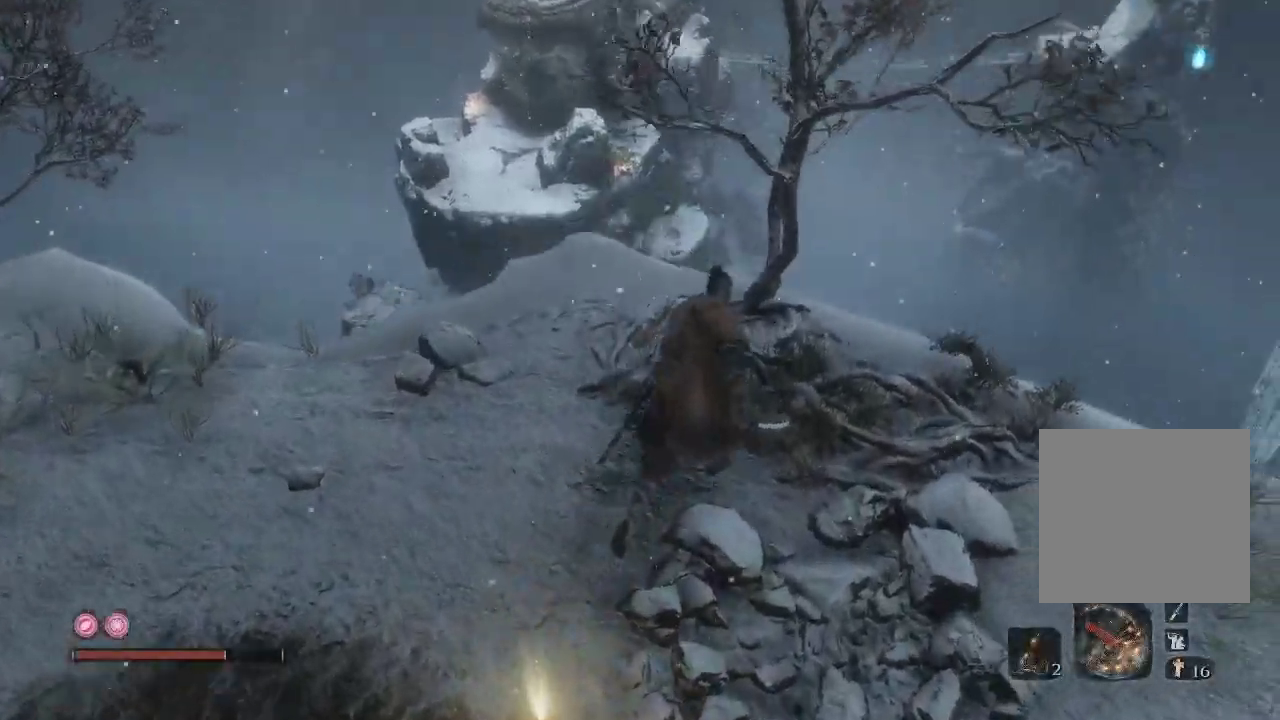
{"buttons": [], "left_stick": "center", "right_stick": "down-right", "events": []}
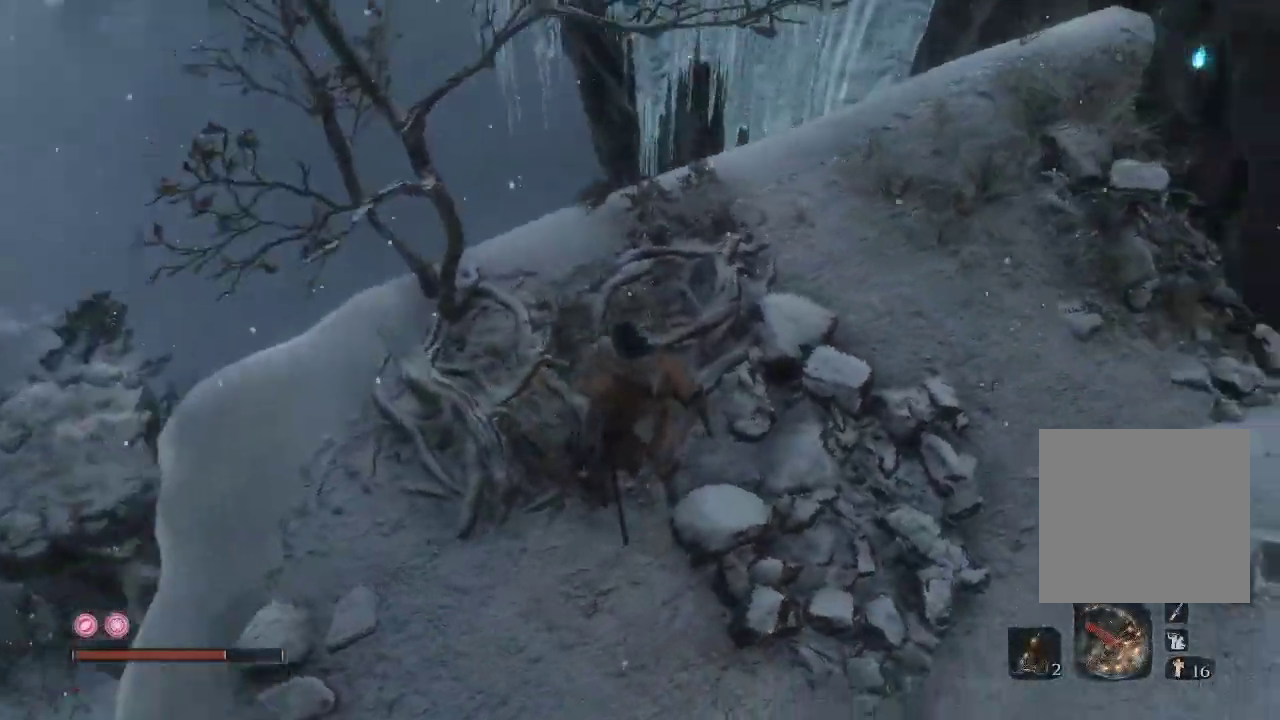
{"buttons": [], "left_stick": "down", "right_stick": "down-left", "events": [[183, "right_stick", "right"], [400, "right_stick", "down"], [450, "left_stick", "down"], [450, "right_stick", "down-left"]]}